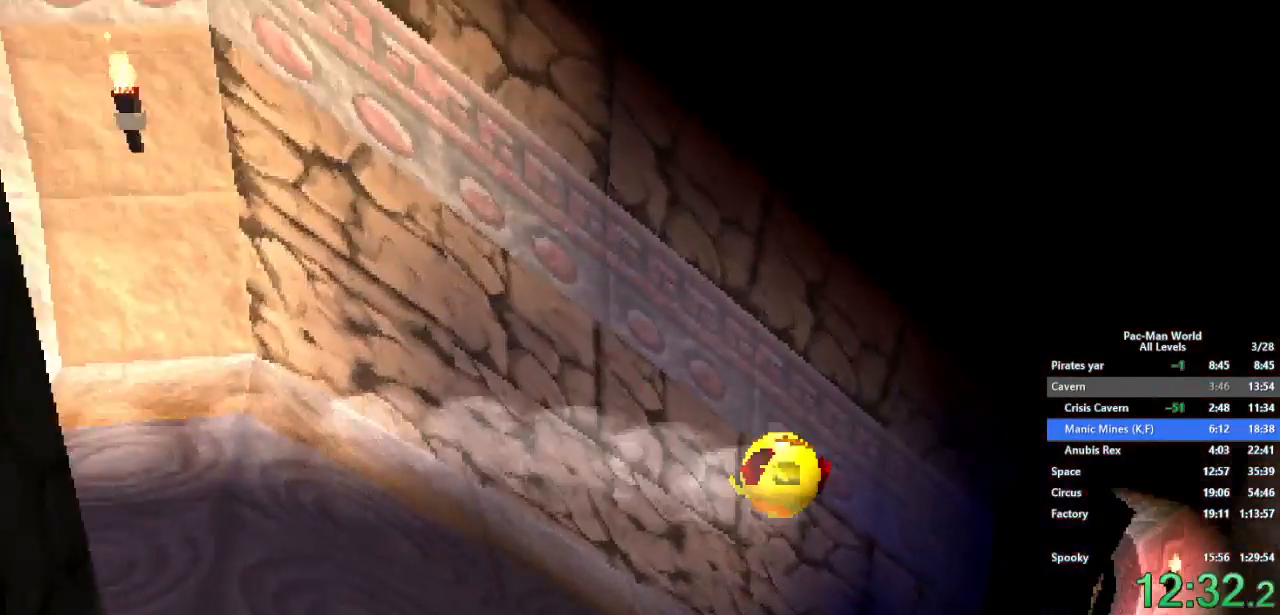
Gameplay with a controller (Xbox layout); each line is a JSON object with the inputs held at the frame after it (dt_ms = milliseconds from this image to that frame). "events" lists button and stick changes between this image and that frame as [ms after this image, input, new state], when the widget could be followed in between. Not read: HOME L1 L2 L3 R2 R3.
{"dt_ms": 500, "buttons": [], "left_stick": "right", "right_stick": "center", "events": []}
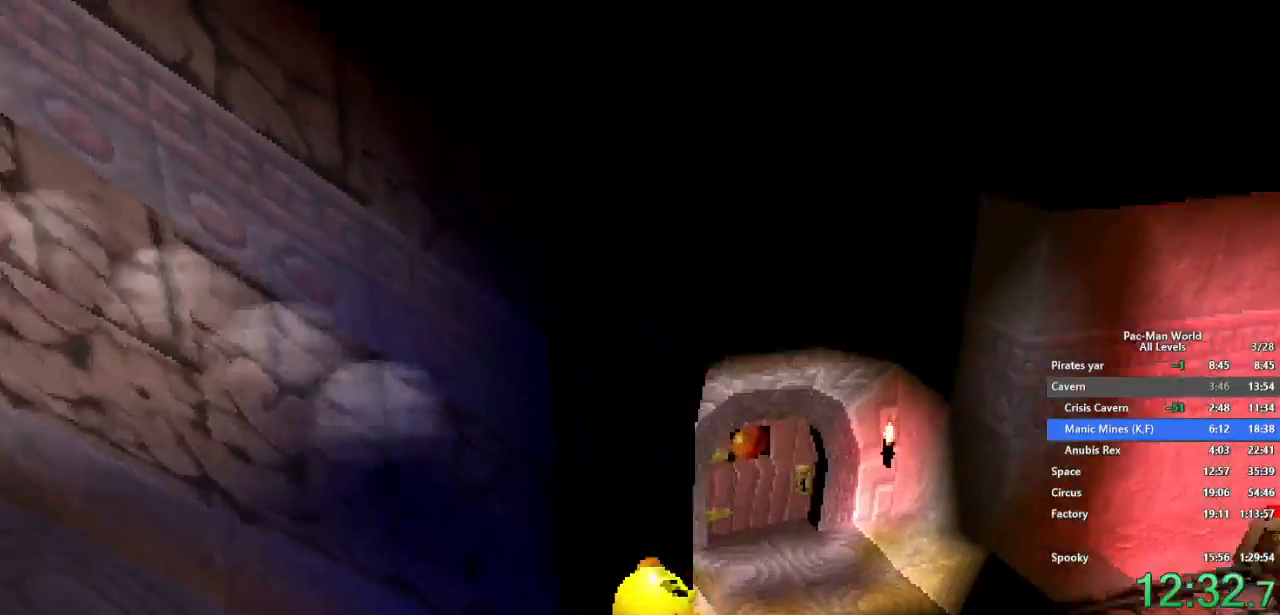
{"dt_ms": 500, "buttons": [], "left_stick": "down-right", "right_stick": "center", "events": [[267, "left_stick", "down-right"]]}
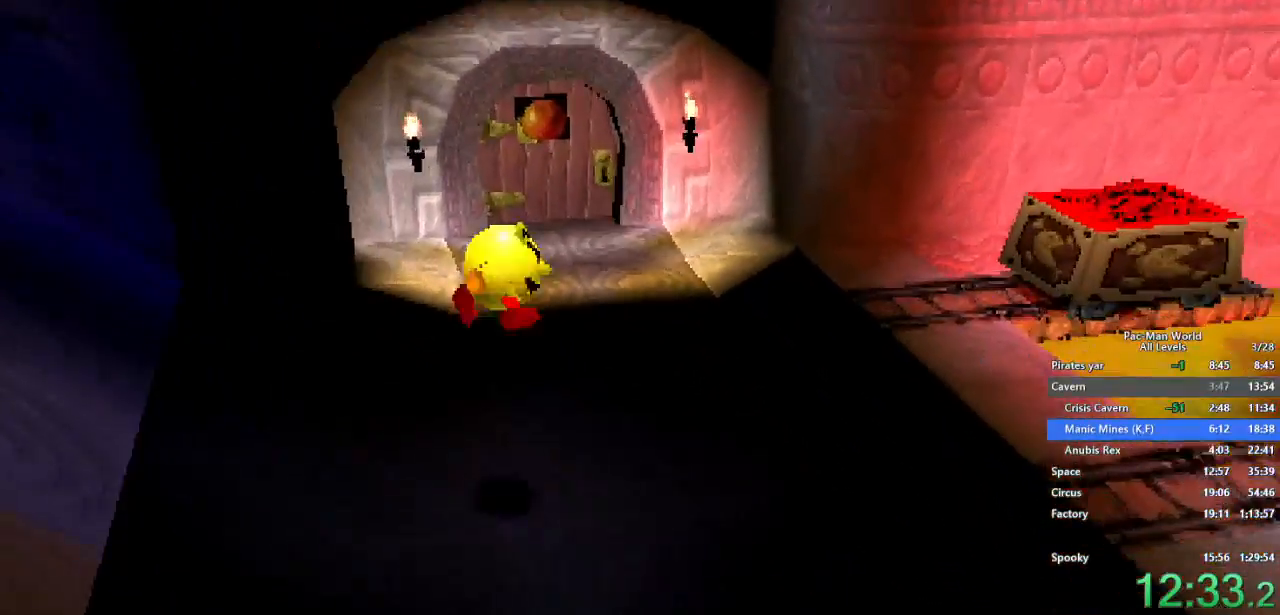
{"dt_ms": 500, "buttons": [], "left_stick": "right", "right_stick": "center", "events": [[250, "left_stick", "right"]]}
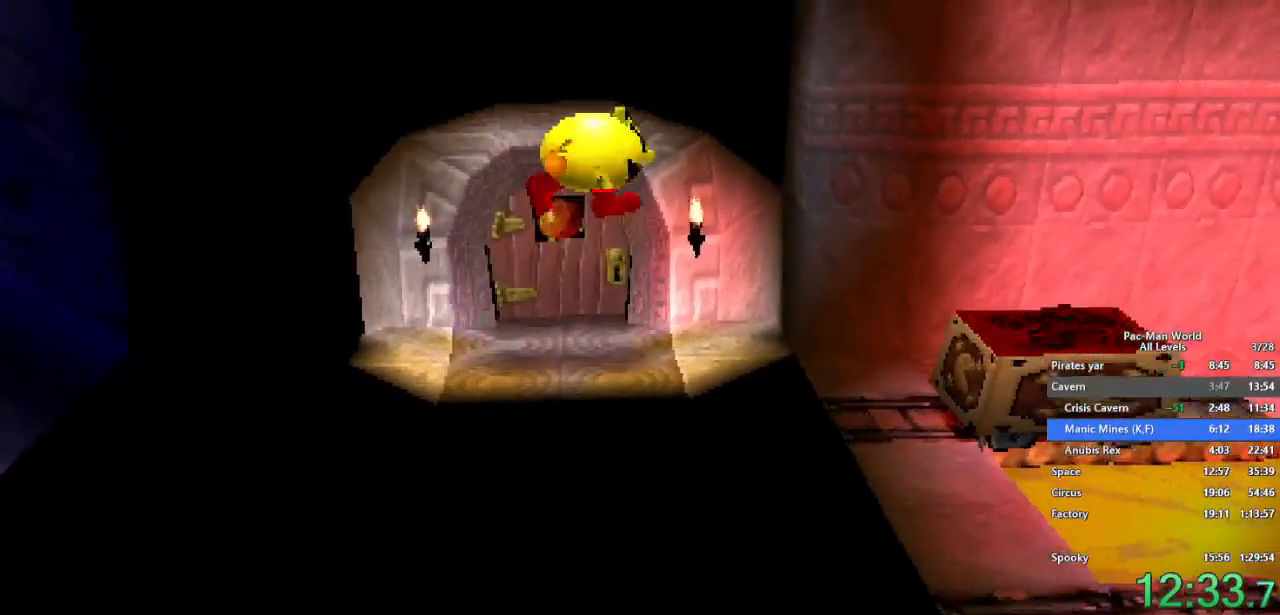
{"dt_ms": 500, "buttons": [], "left_stick": "right", "right_stick": "center", "events": [[67, "left_stick", "down-right"], [350, "left_stick", "right"]]}
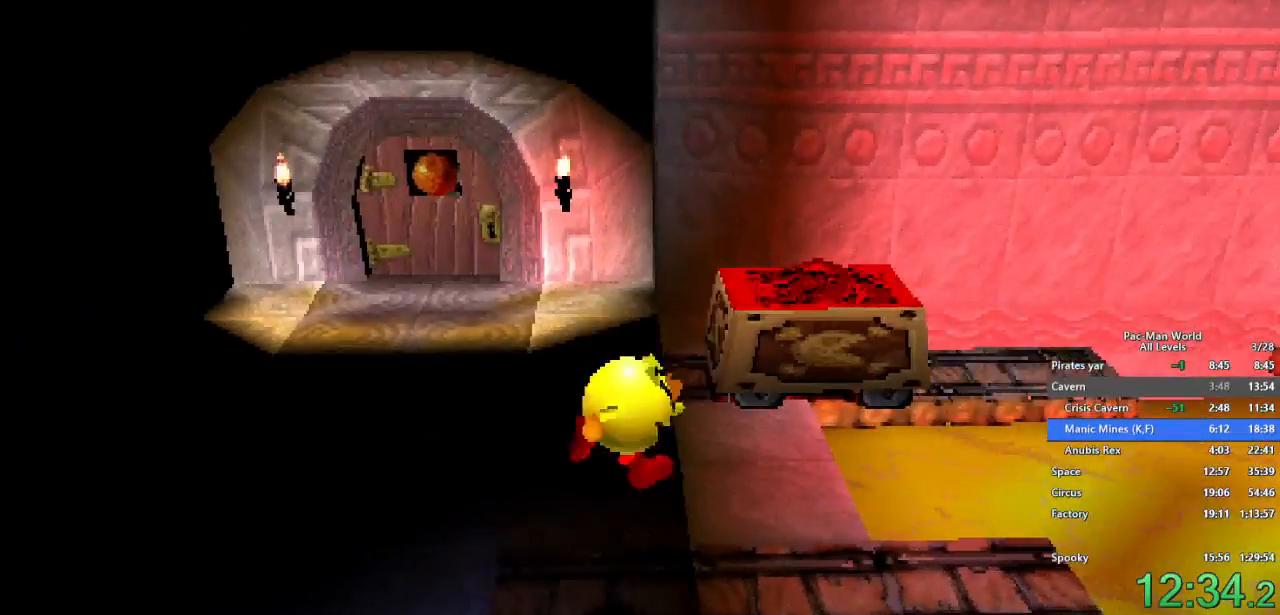
{"dt_ms": 500, "buttons": [], "left_stick": "center", "right_stick": "center", "events": [[200, "A", "down"], [333, "A", "up"], [333, "left_stick", "up-right"], [483, "left_stick", "center"]]}
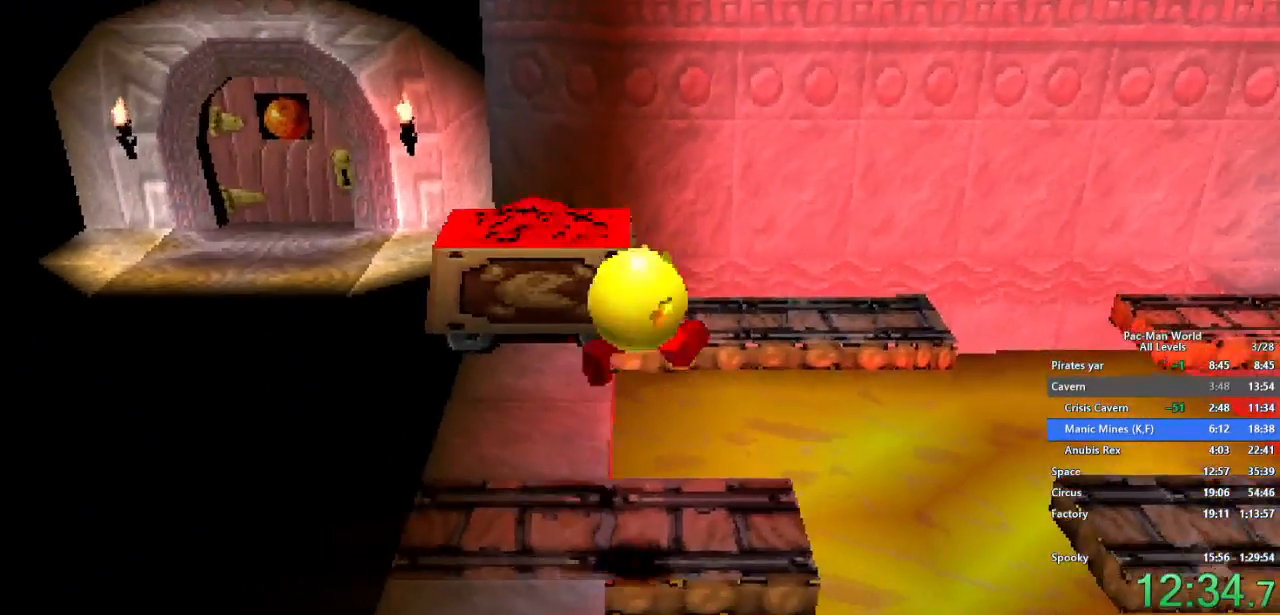
{"dt_ms": 500, "buttons": [], "left_stick": "right", "right_stick": "center", "events": [[83, "A", "down"], [133, "left_stick", "down-right"], [200, "A", "up"], [283, "left_stick", "right"]]}
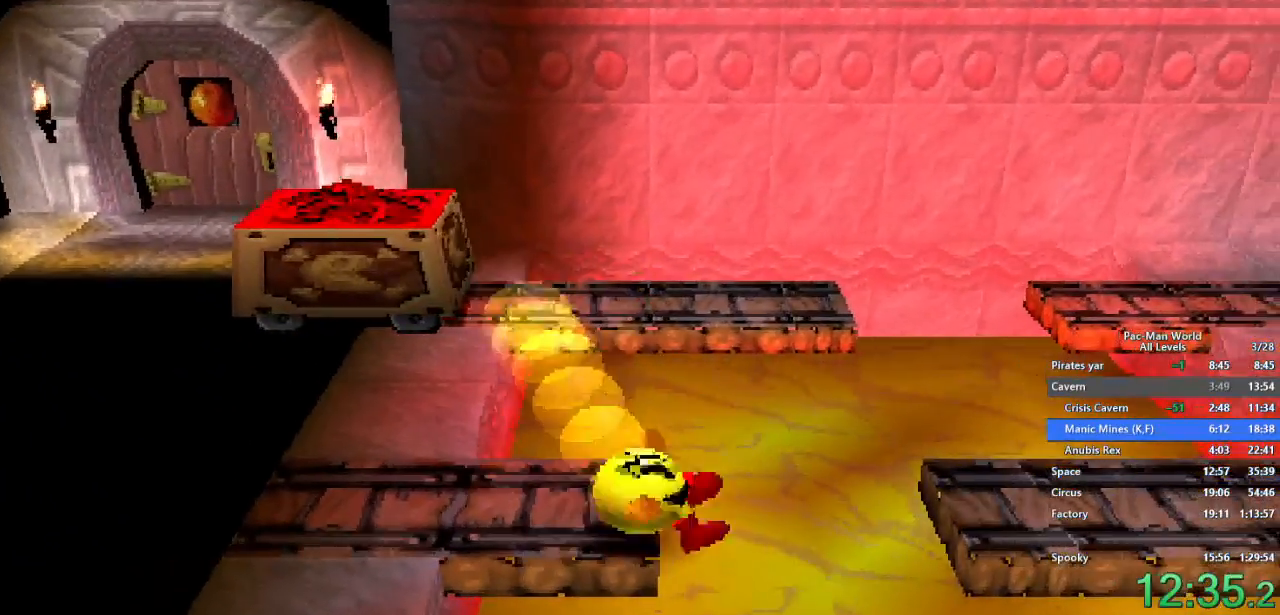
{"dt_ms": 500, "buttons": ["A"], "left_stick": "up-right", "right_stick": "center", "events": [[383, "A", "down"], [467, "left_stick", "up-right"]]}
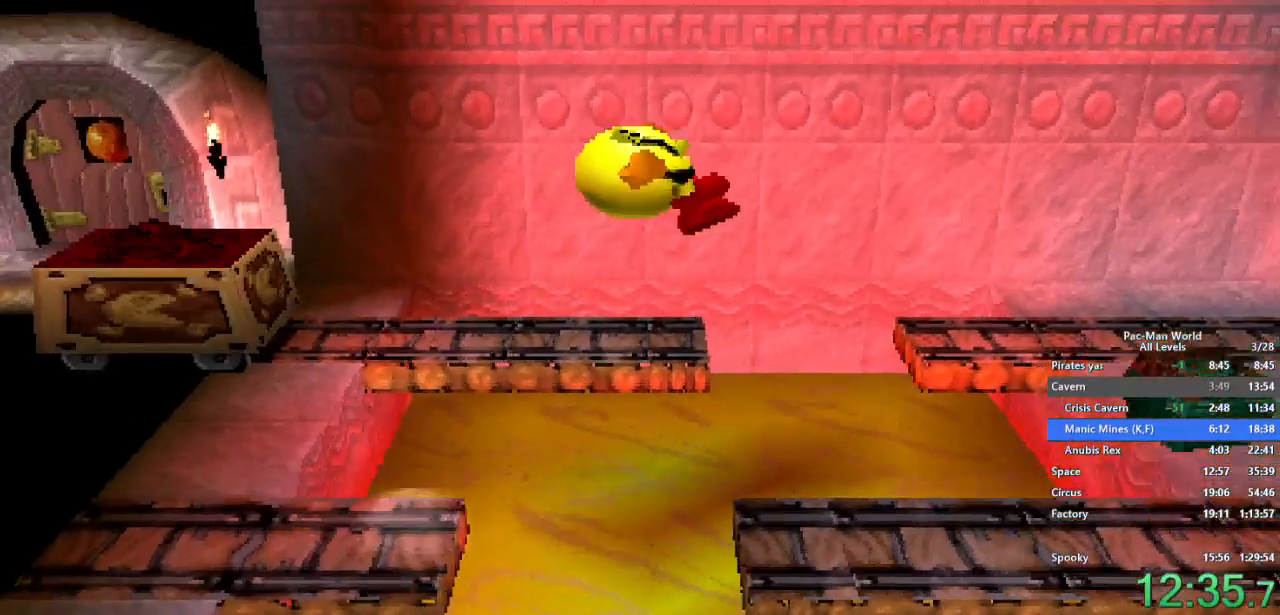
{"dt_ms": 1000, "buttons": ["A"], "left_stick": "up-right", "right_stick": "center"}
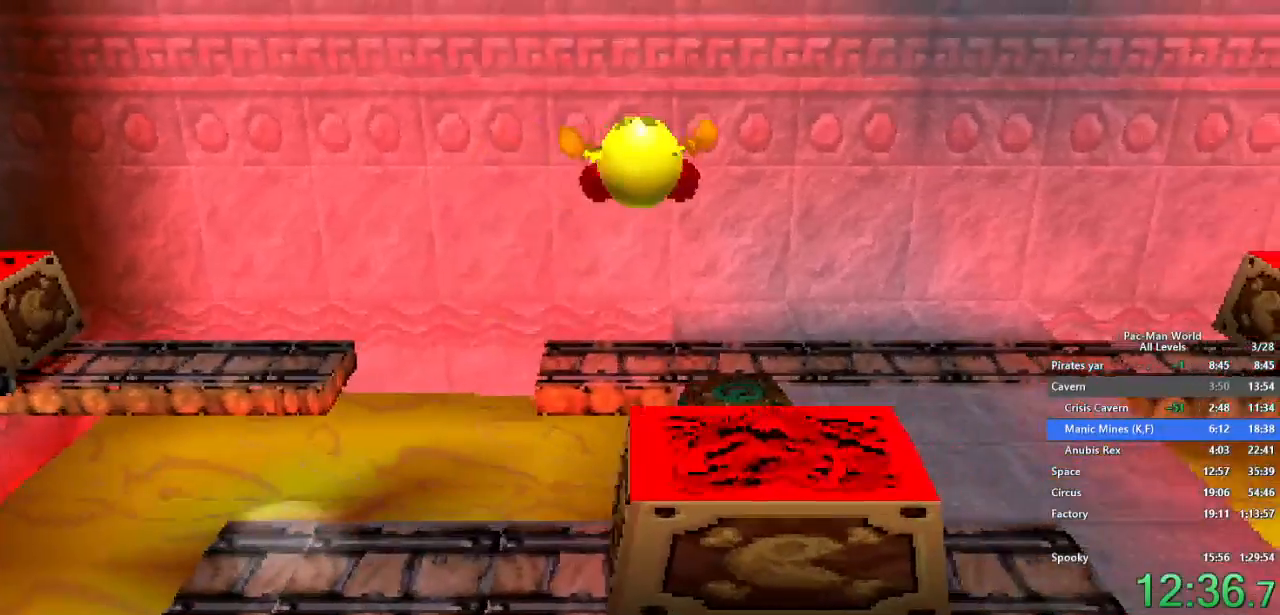
{"dt_ms": 500, "buttons": [], "left_stick": "center", "right_stick": "center", "events": [[17, "A", "up"], [450, "left_stick", "center"]]}
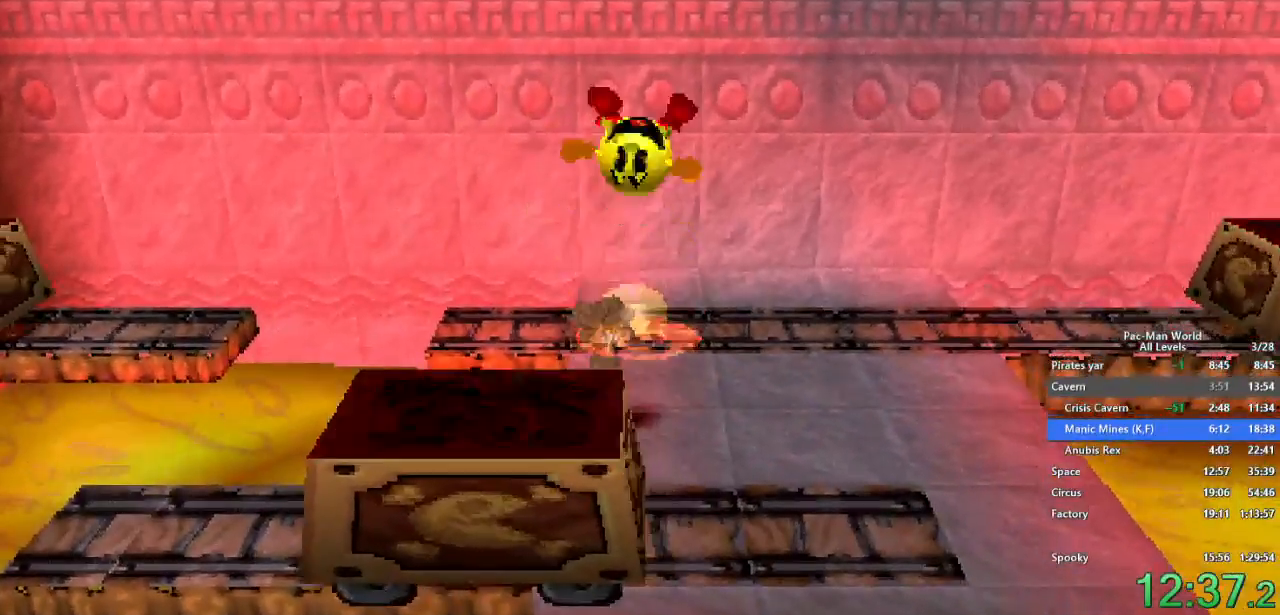
{"dt_ms": 500, "buttons": [], "left_stick": "center", "right_stick": "center", "events": [[17, "left_stick", "down-left"], [183, "left_stick", "center"]]}
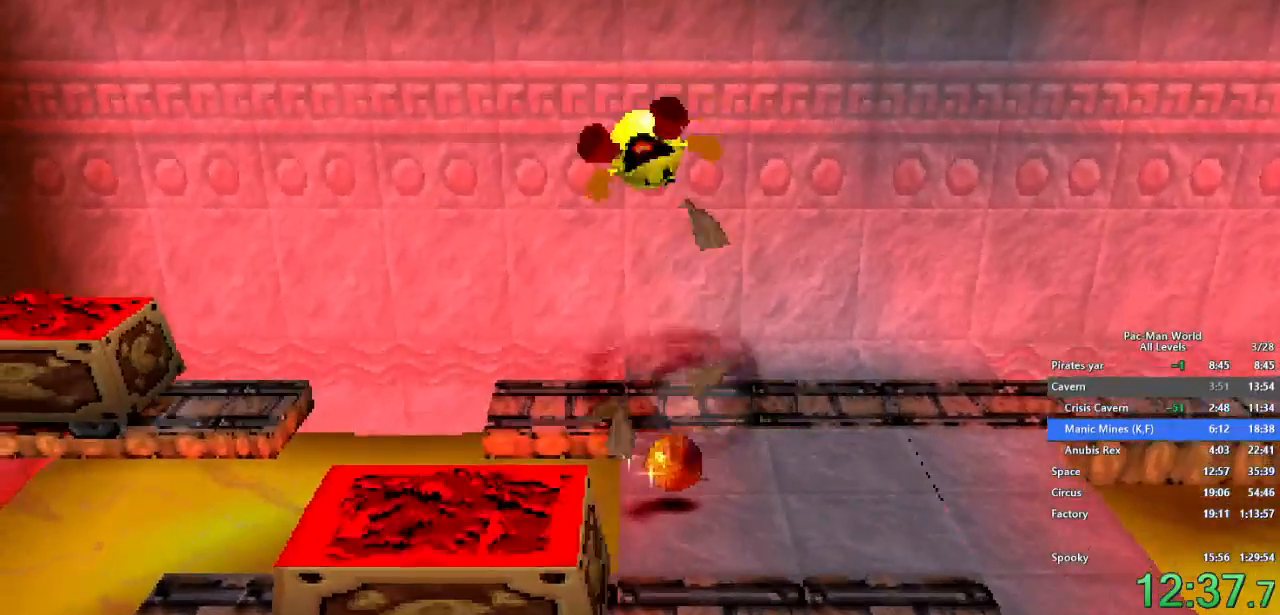
{"dt_ms": 500, "buttons": [], "left_stick": "up", "right_stick": "center", "events": [[267, "left_stick", "right"], [450, "left_stick", "up"]]}
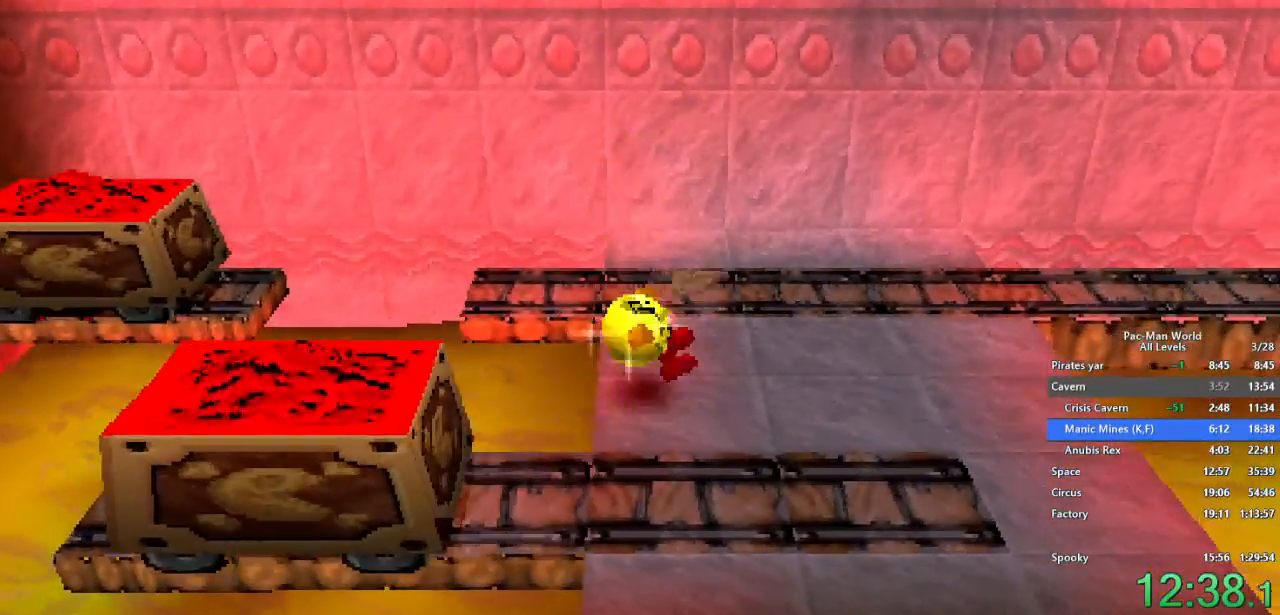
{"dt_ms": 500, "buttons": [], "left_stick": "right", "right_stick": "center", "events": [[50, "left_stick", "right"], [183, "left_stick", "up"], [250, "left_stick", "up-right"], [483, "left_stick", "right"]]}
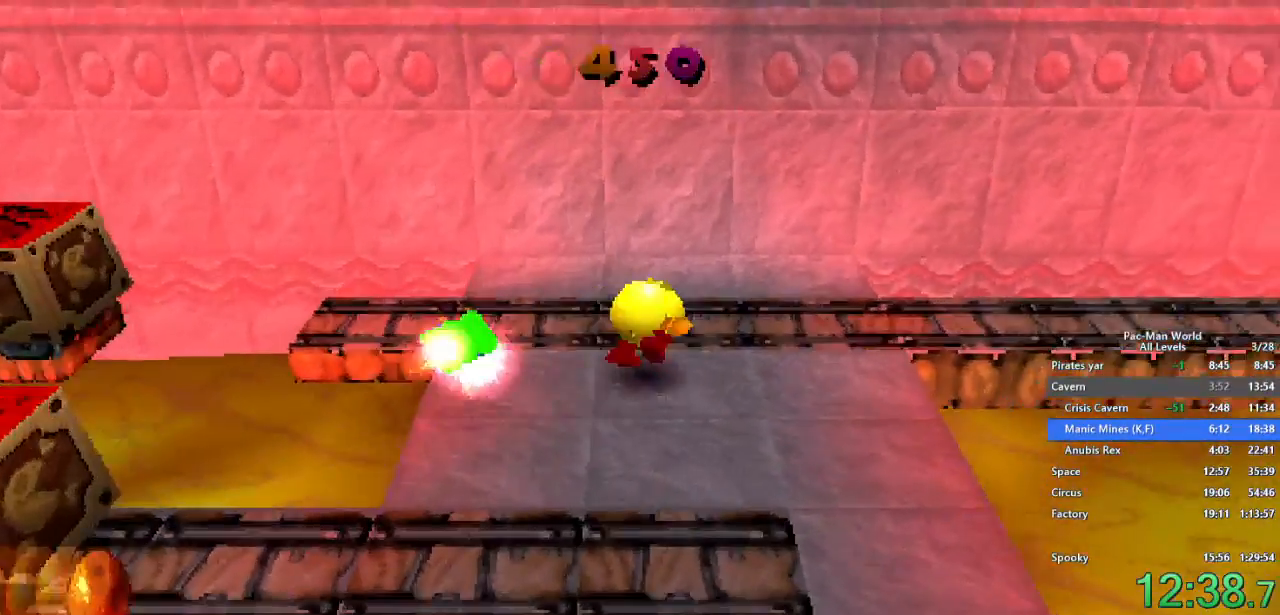
{"dt_ms": 500, "buttons": [], "left_stick": "right", "right_stick": "center", "events": [[83, "left_stick", "up-right"], [183, "left_stick", "right"]]}
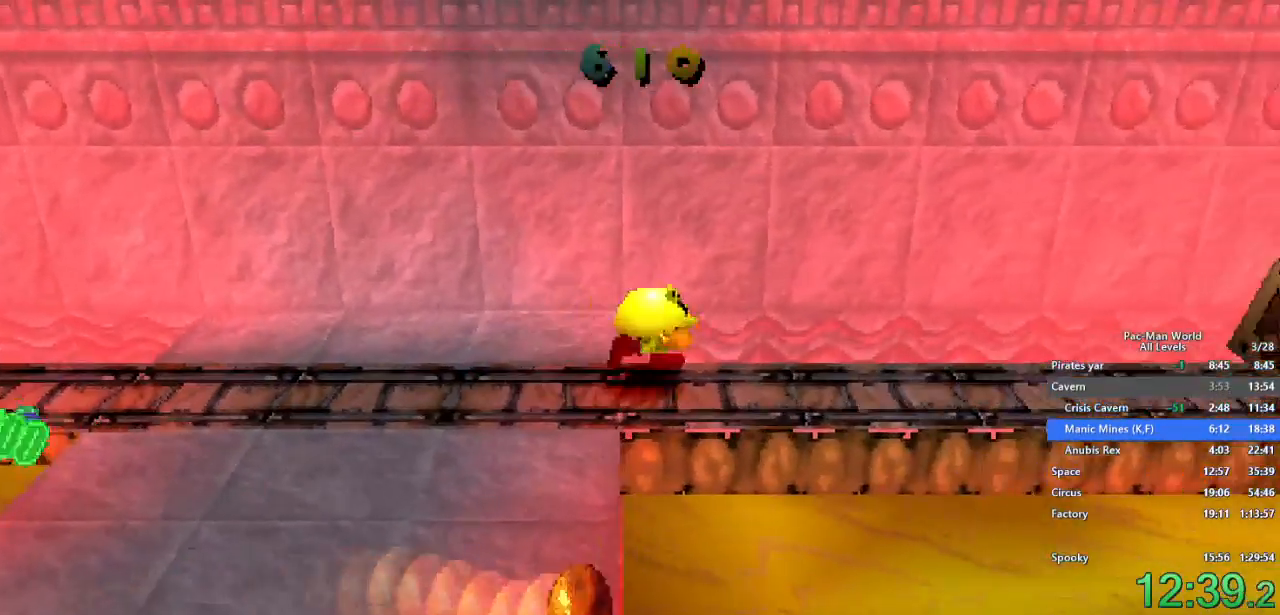
{"dt_ms": 500, "buttons": [], "left_stick": "center", "right_stick": "center", "events": [[133, "A", "down"], [167, "left_stick", "down-right"], [300, "left_stick", "right"], [317, "A", "up"], [483, "left_stick", "center"]]}
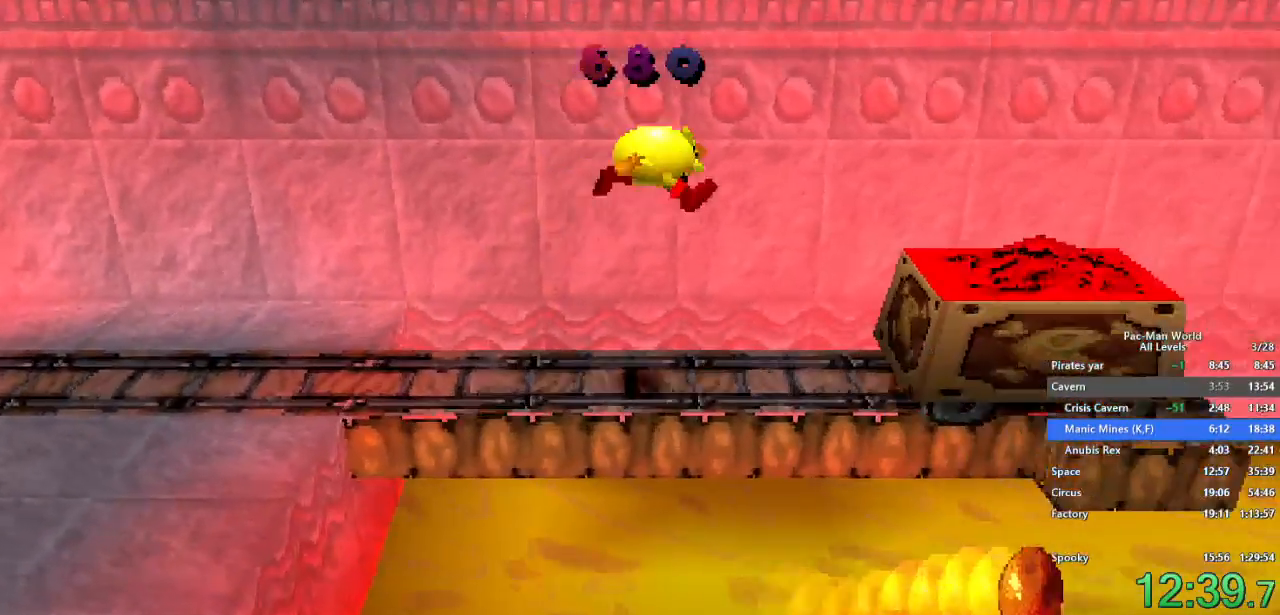
{"dt_ms": 500, "buttons": [], "left_stick": "right", "right_stick": "center", "events": [[17, "A", "down"], [117, "A", "up"], [250, "left_stick", "right"]]}